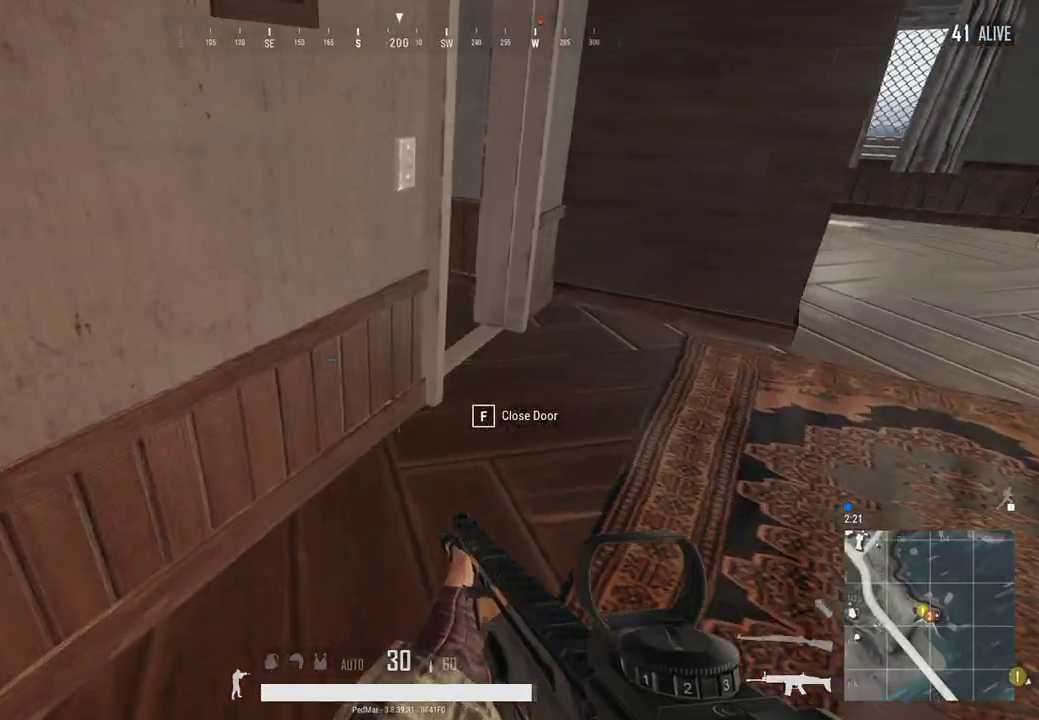
Gameplay with keyboard and mouse; each line is a JSON object with the keys and mouse buttons held at the frame after it. "events" lists presses ("down") and releases ("up") of "a", "c", "ctrl", "d", "e", "f", "q", "r", "s", "shift", "space", "tab", "w", "x", "z", "mouse_left", "mouse_wheel", "mouse_right", "mouse_mb4" and "mouse_mb5" between this image and that frame as [ms after this image, input, new state], when the widget could be followed in between. "mouse_left", "mouse_wheel", "mouse_right", "mouse_mb4", "mouse_mb5" = the "left", "wheel", "right", "mb4", "mb5" buttons of the "mouse" list. No other keys are recorded. "wheel" means that the mouse wheel is clicked or scrolled. Not read: mouse_move.
{"keys": ["d", "tab", "w"], "mouse": [], "events": [[167, "tab", "up"], [300, "d", "down"], [400, "tab", "down"]]}
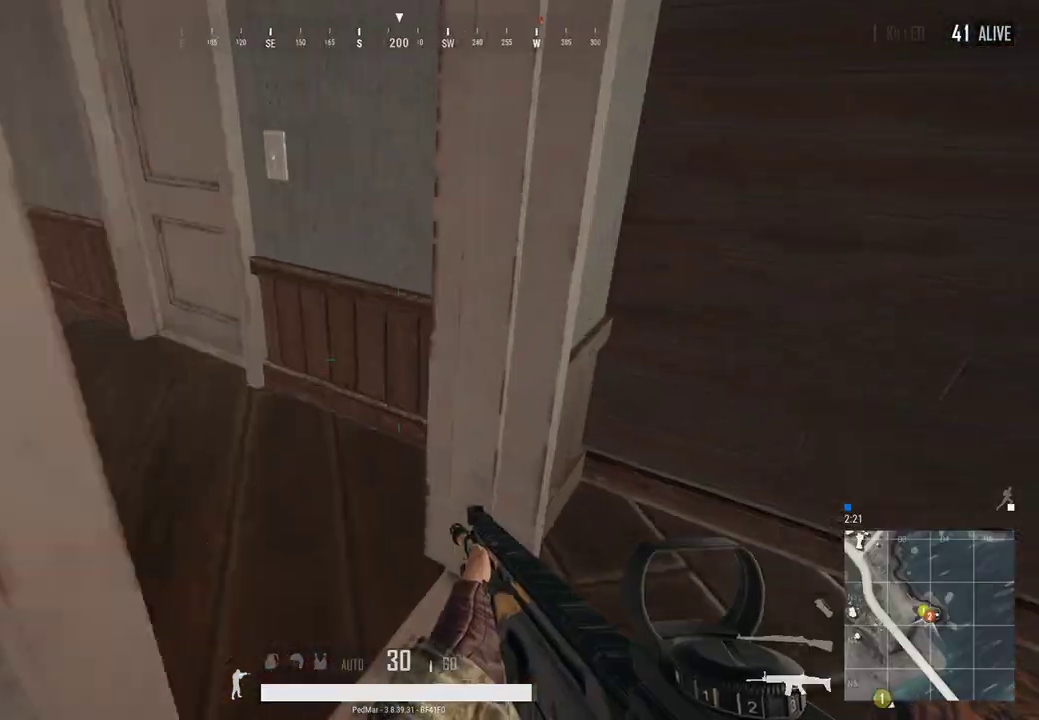
{"keys": ["w"], "mouse": [], "events": [[33, "tab", "up"], [67, "d", "up"]]}
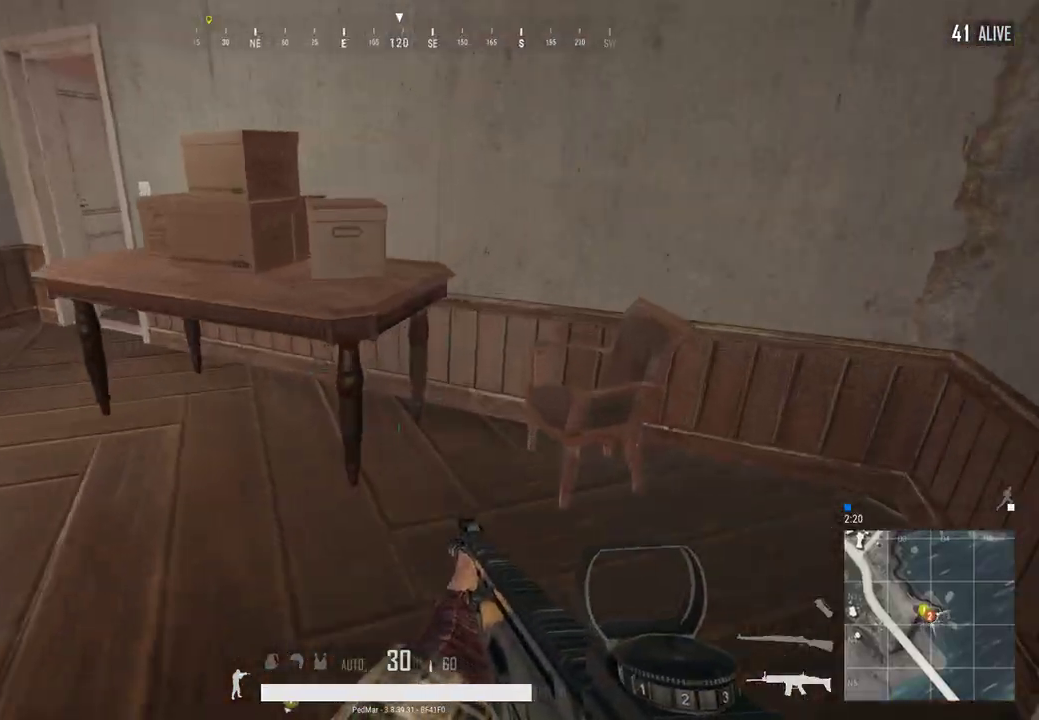
{"keys": ["d"], "mouse": [], "events": [[100, "d", "down"], [100, "w", "up"], [200, "d", "up"], [233, "a", "down"], [300, "f", "down"], [400, "a", "up"], [400, "f", "up"], [500, "d", "down"]]}
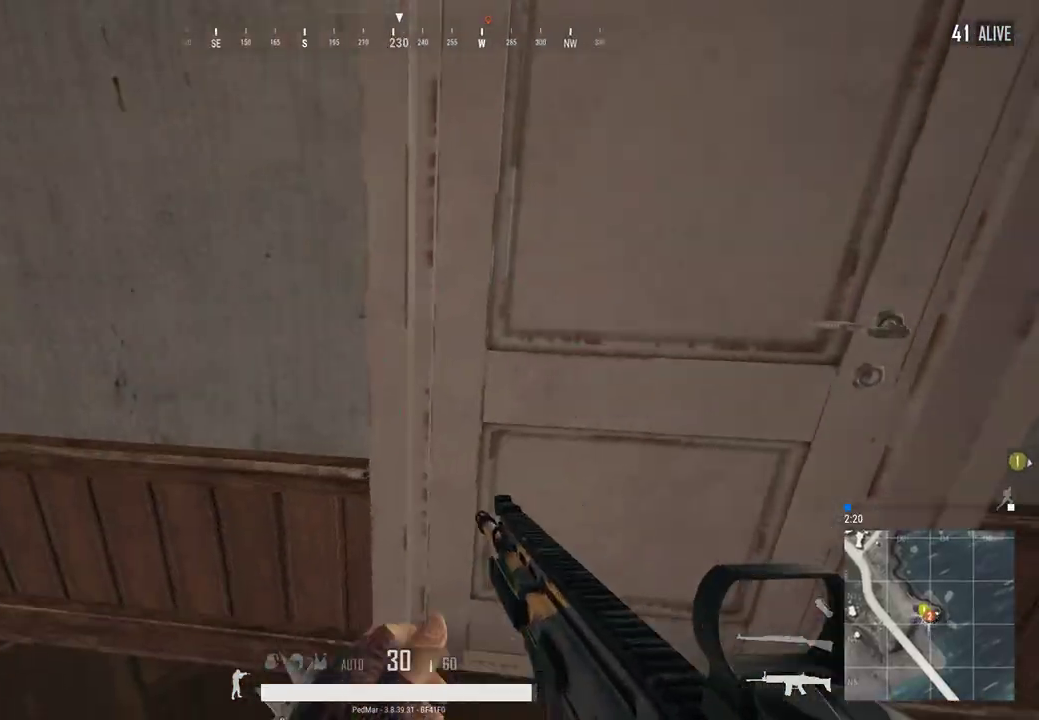
{"keys": ["w"], "mouse": [], "events": [[200, "w", "down"], [467, "d", "up"]]}
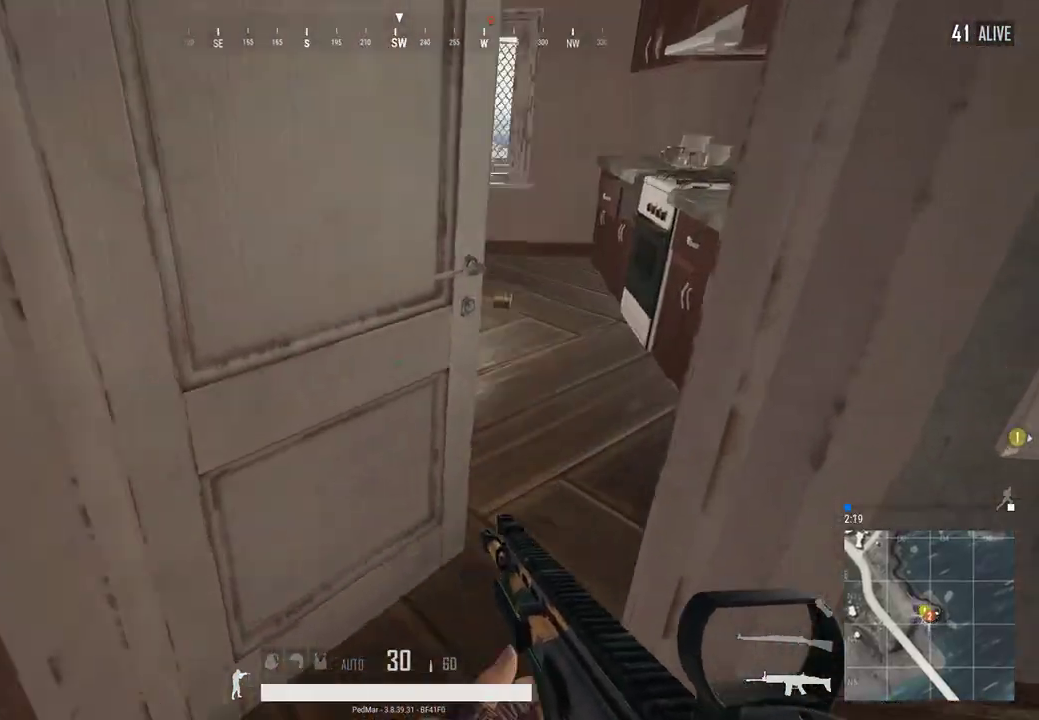
{"keys": ["d", "w"], "mouse": [], "events": [[300, "d", "down"]]}
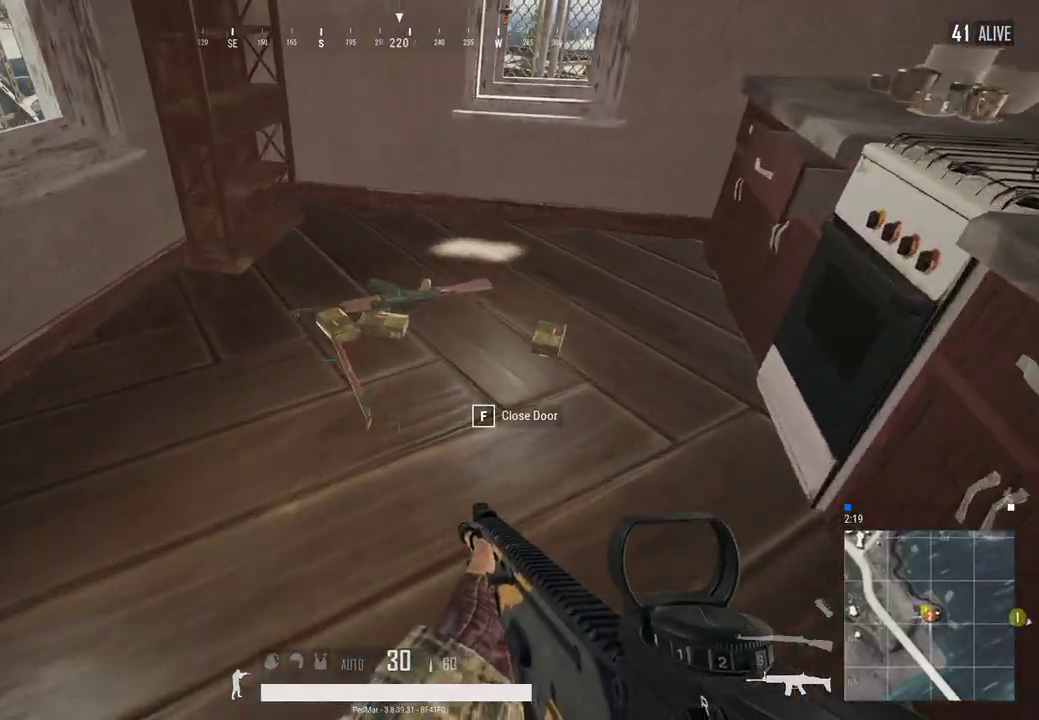
{"keys": [], "mouse": [], "events": [[100, "d", "up"], [200, "w", "up"]]}
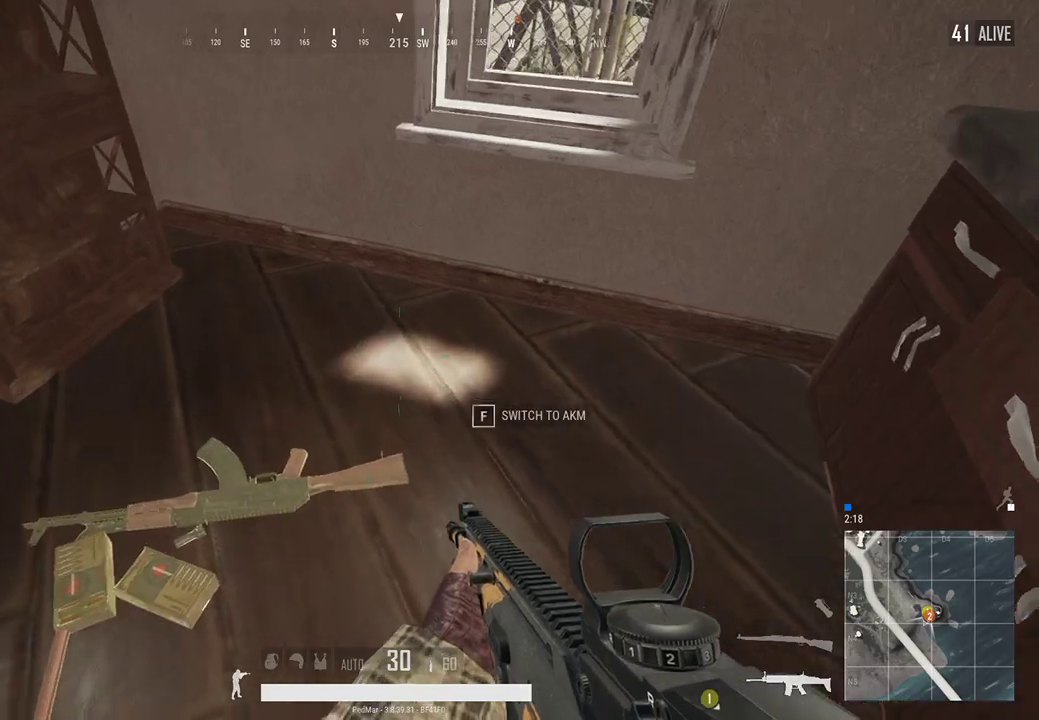
{"keys": [], "mouse": [], "events": [[167, "tab", "down"], [233, "tab", "up"]]}
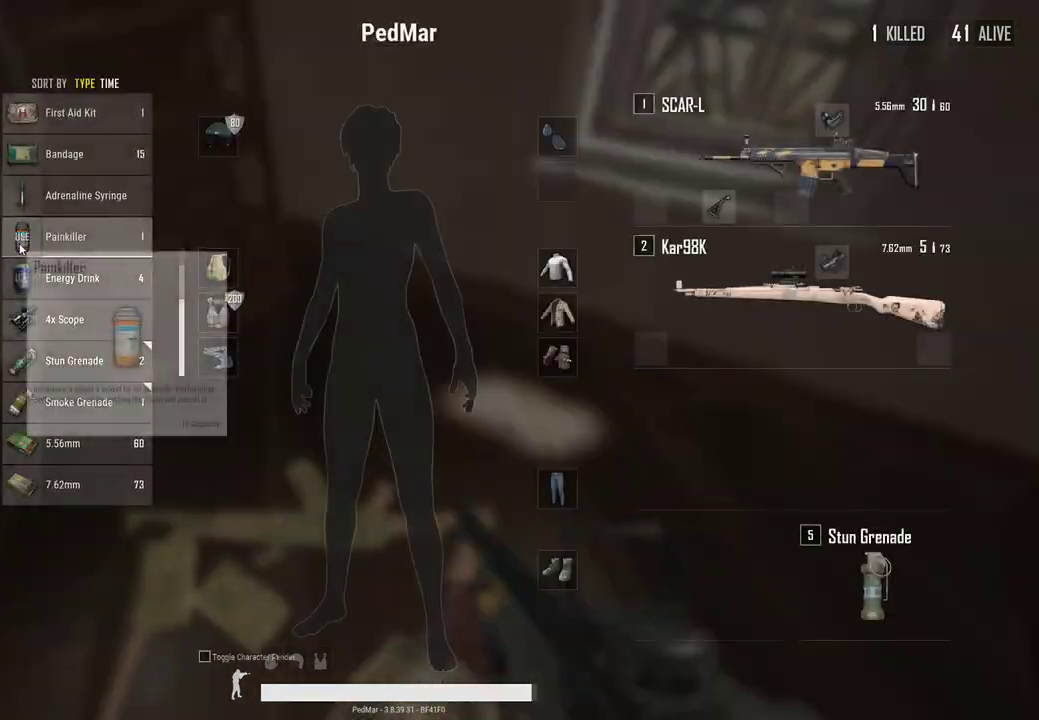
{"keys": ["tab"], "mouse": [], "events": [[100, "tab", "down"], [167, "tab", "up"], [467, "tab", "down"]]}
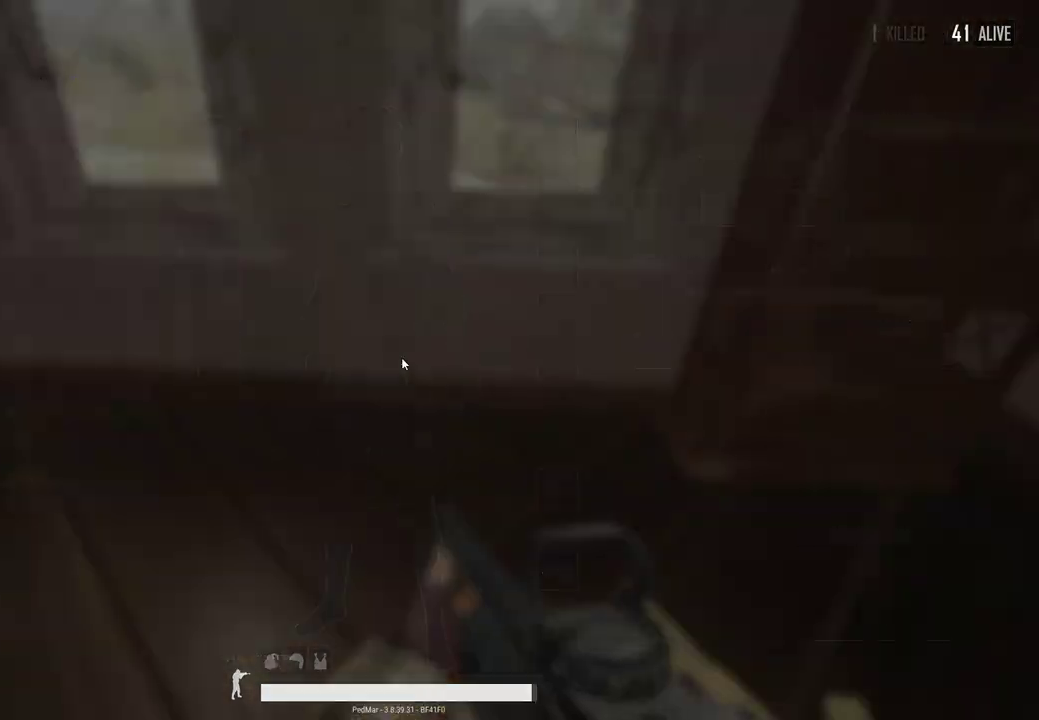
{"keys": ["w"], "mouse": [], "events": [[67, "tab", "up"], [300, "tab", "down"], [367, "tab", "up"], [500, "w", "down"]]}
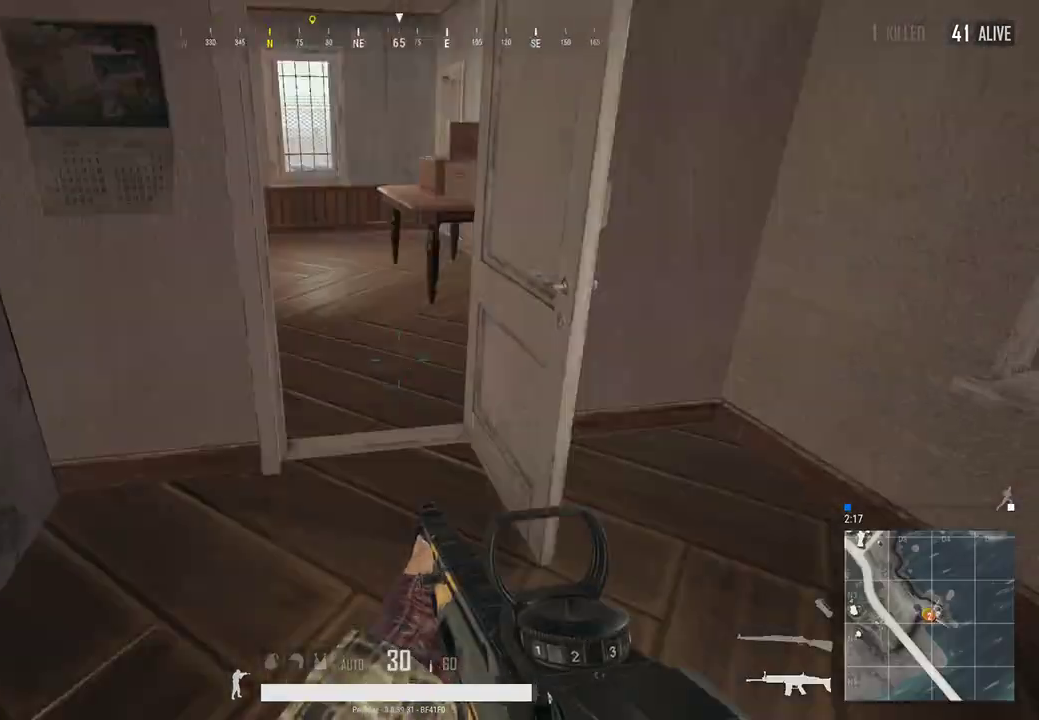
{"keys": ["w"], "mouse": [], "events": [[233, "tab", "down"], [333, "tab", "up"]]}
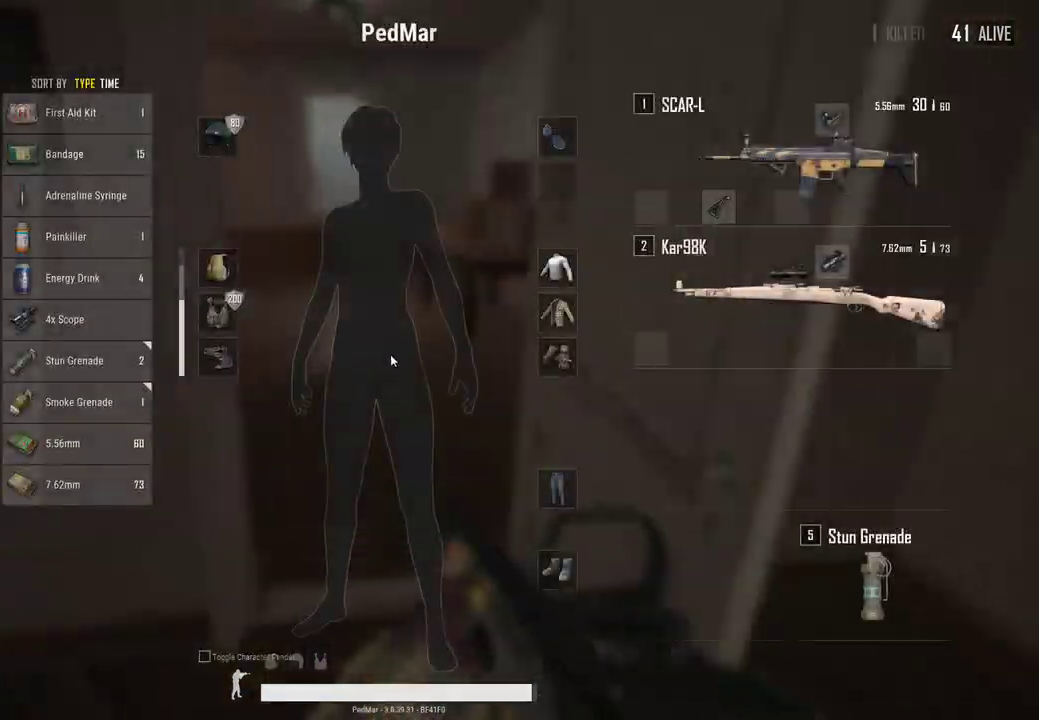
{"keys": ["w"], "mouse": [], "events": [[133, "tab", "down"], [233, "tab", "up"]]}
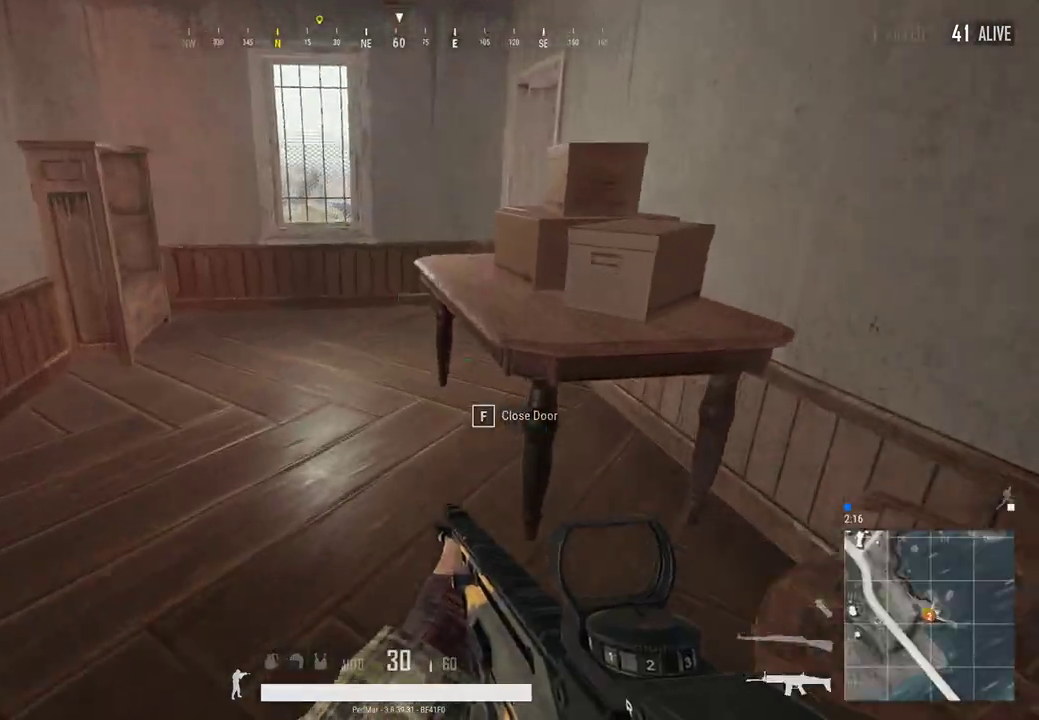
{"keys": ["w"], "mouse": [], "events": [[167, "a", "down"], [267, "a", "up"]]}
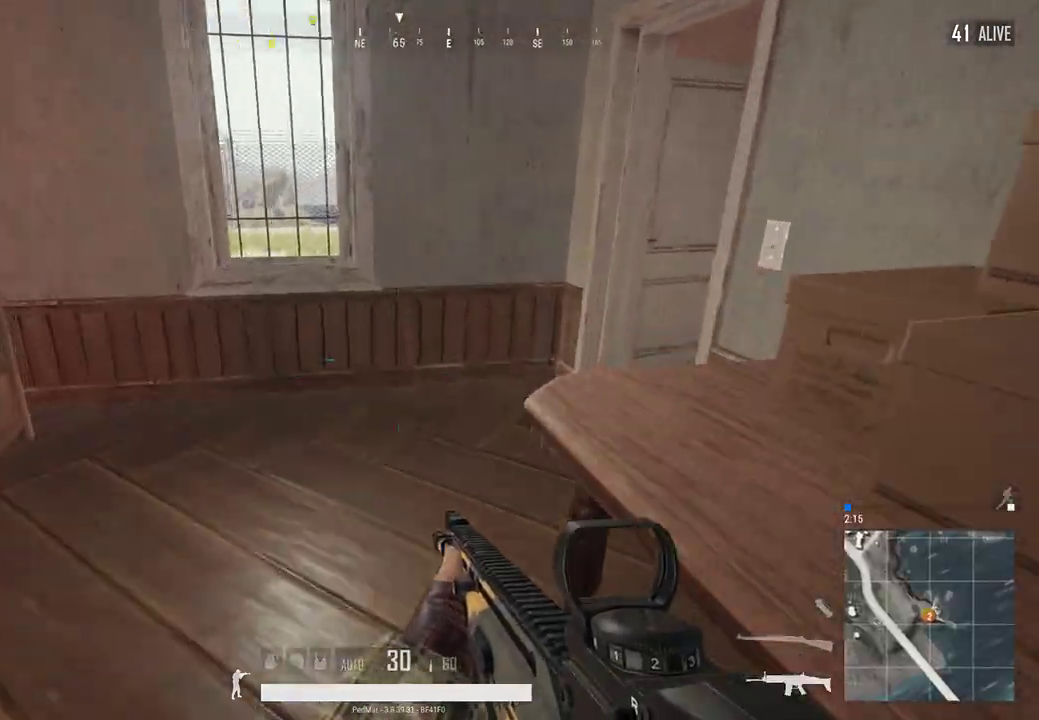
{"keys": ["a", "w"], "mouse": [], "events": [[500, "a", "down"]]}
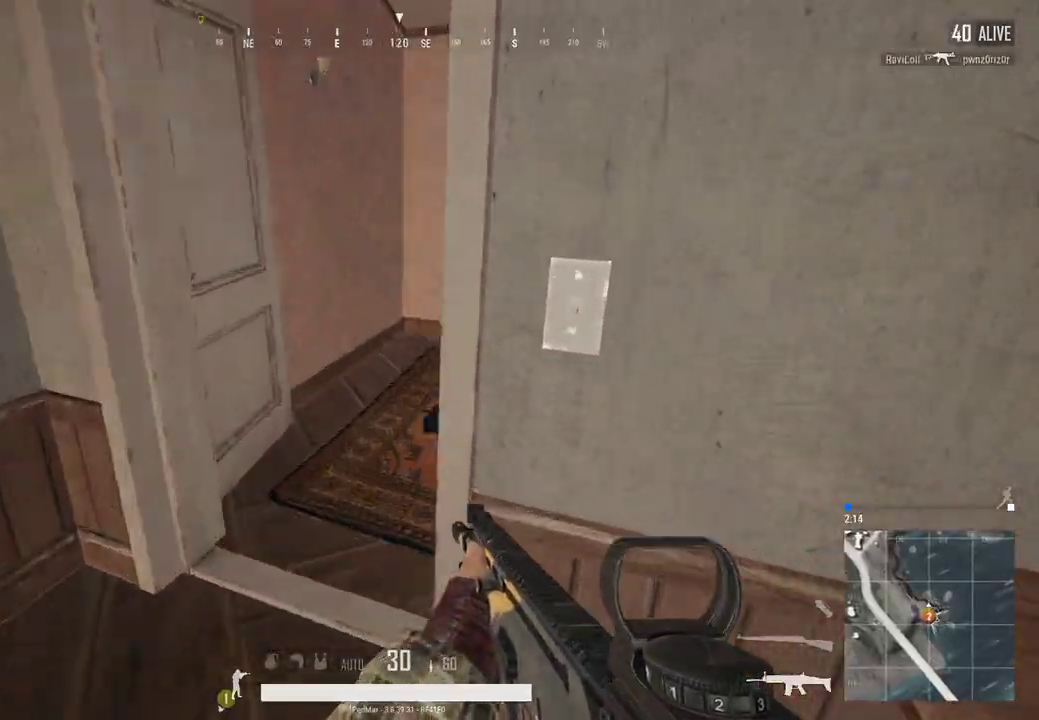
{"keys": ["w"], "mouse": [], "events": [[233, "a", "up"]]}
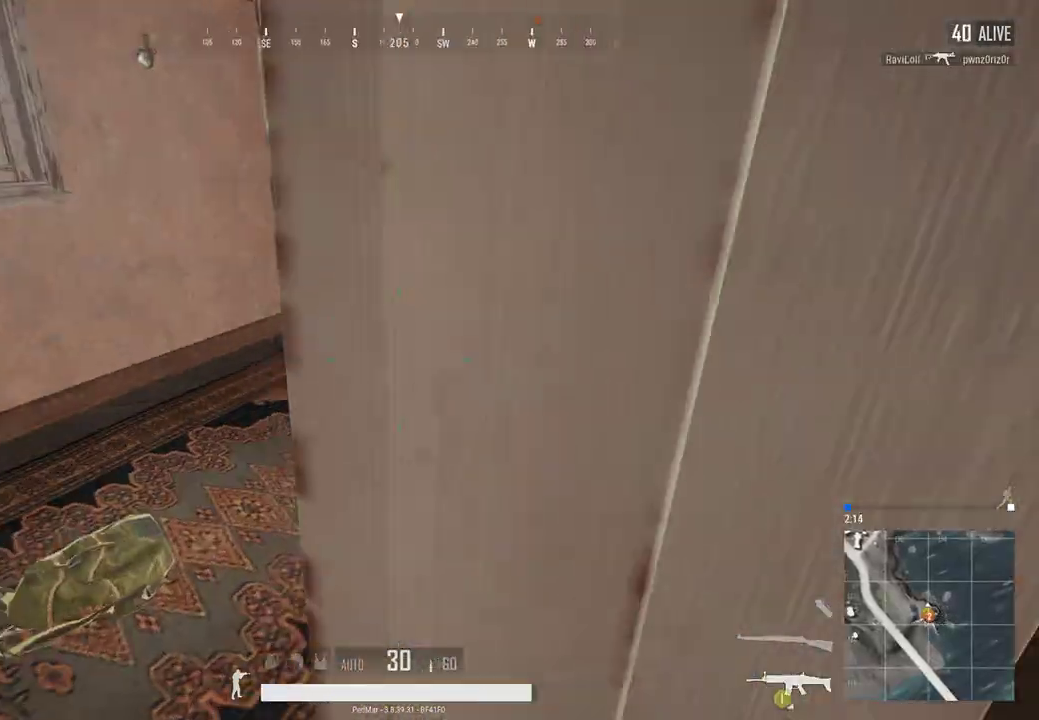
{"keys": ["d", "w"], "mouse": [], "events": [[67, "w", "up"], [333, "d", "down"], [367, "w", "down"]]}
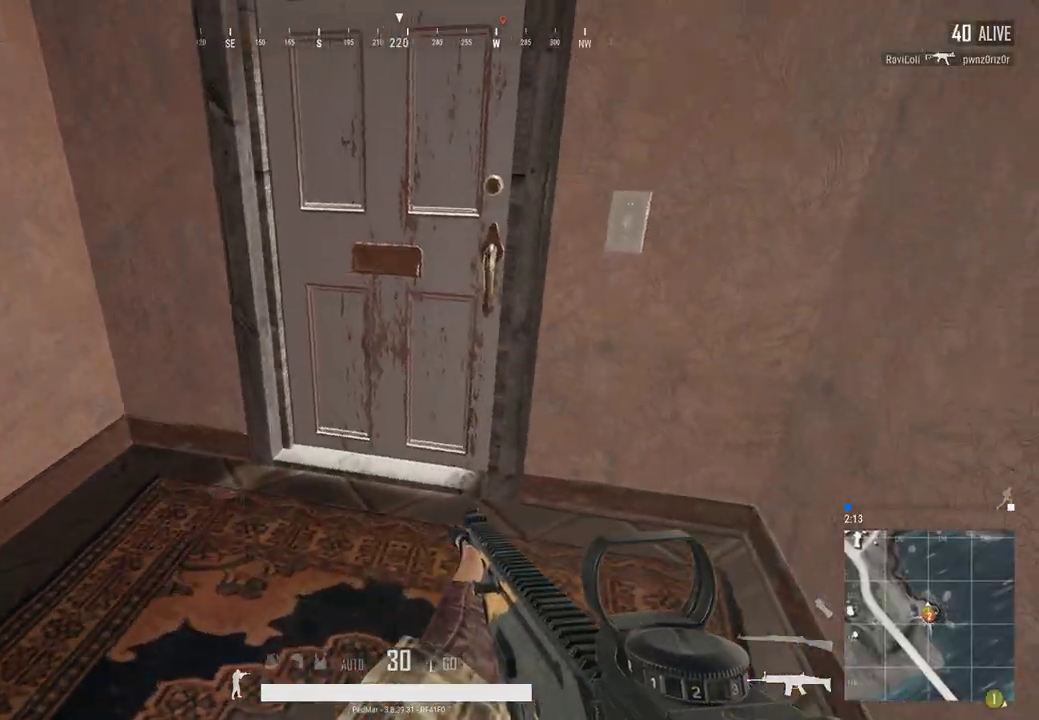
{"keys": ["w"], "mouse": [], "events": [[33, "d", "up"], [200, "f", "down"], [233, "f", "up"], [333, "f", "down"], [400, "f", "up"]]}
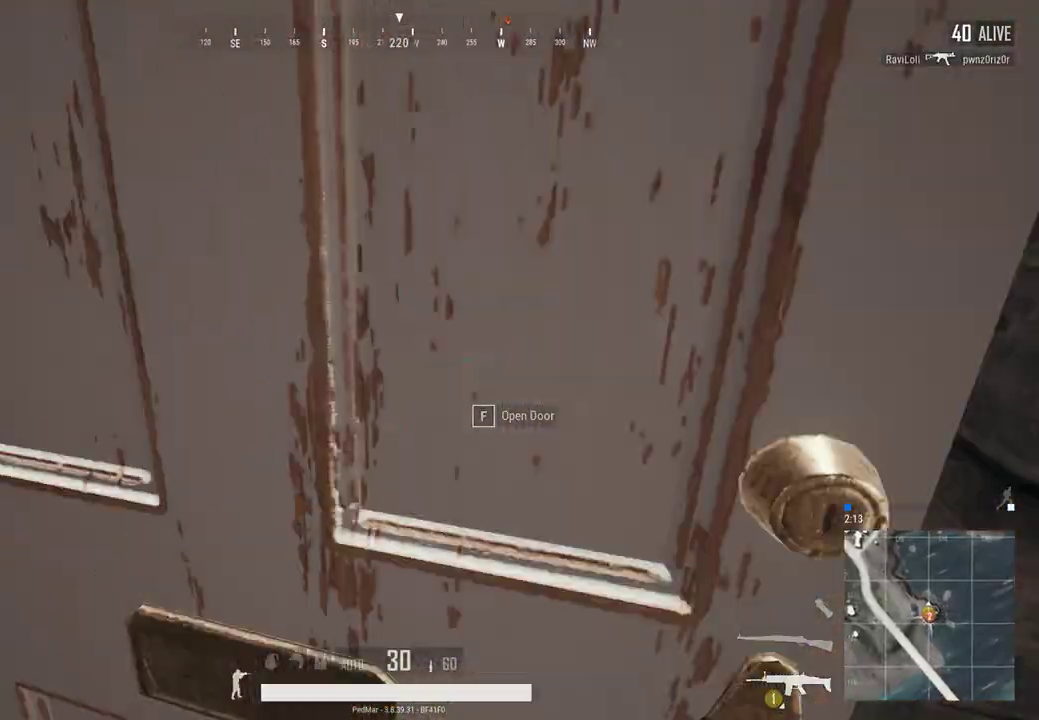
{"keys": ["d", "w"], "mouse": [], "events": [[367, "d", "down"]]}
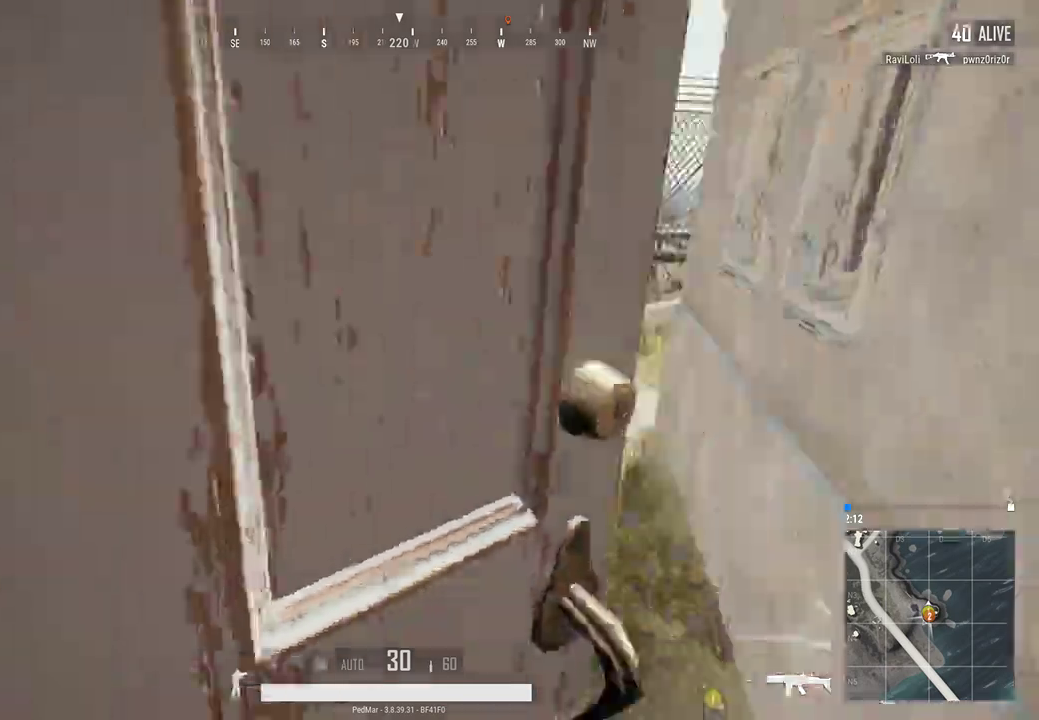
{"keys": ["d", "w"], "mouse": [], "events": [[100, "d", "up"], [500, "d", "down"]]}
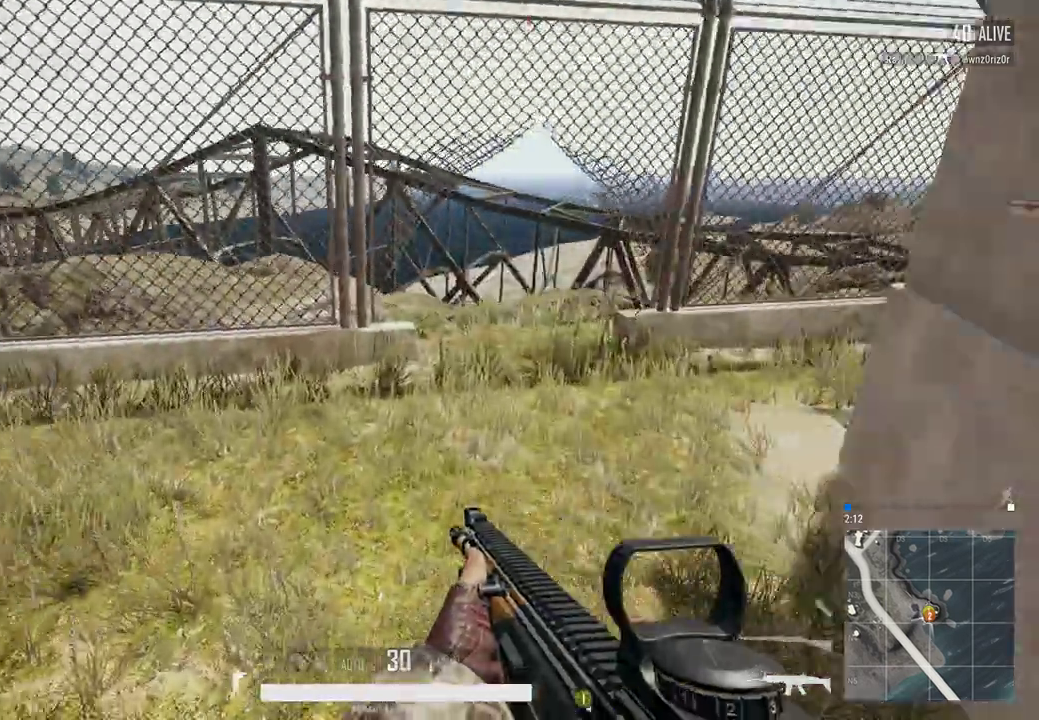
{"keys": ["d", "w"], "mouse": [], "events": []}
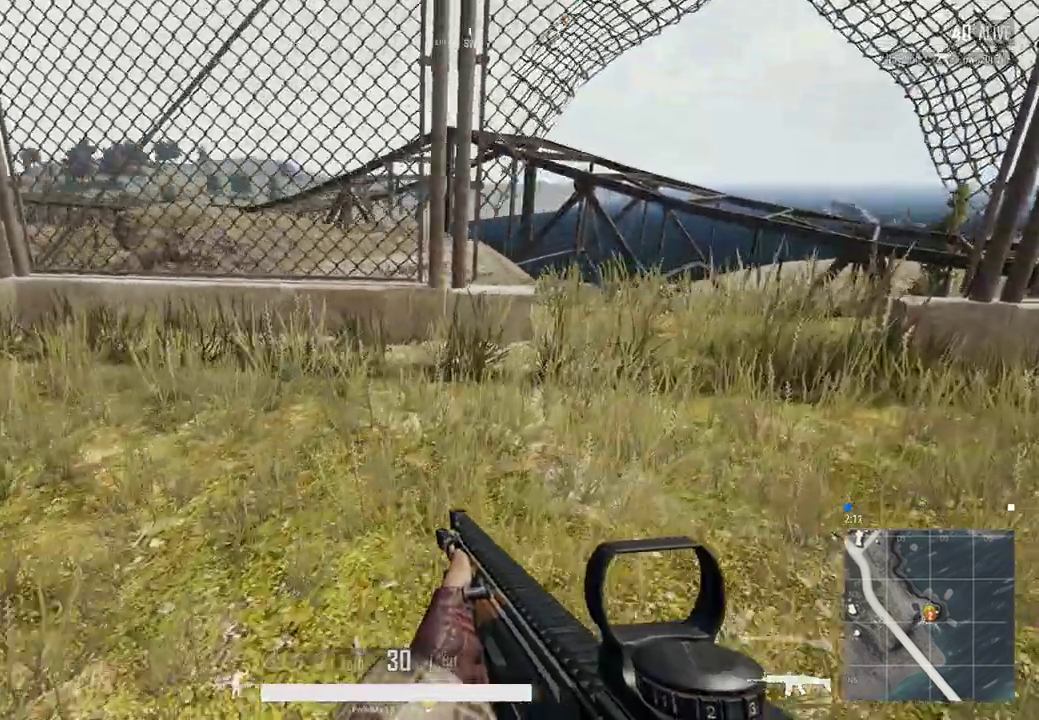
{"keys": ["d", "shift", "w"], "mouse": [], "events": [[200, "shift", "down"]]}
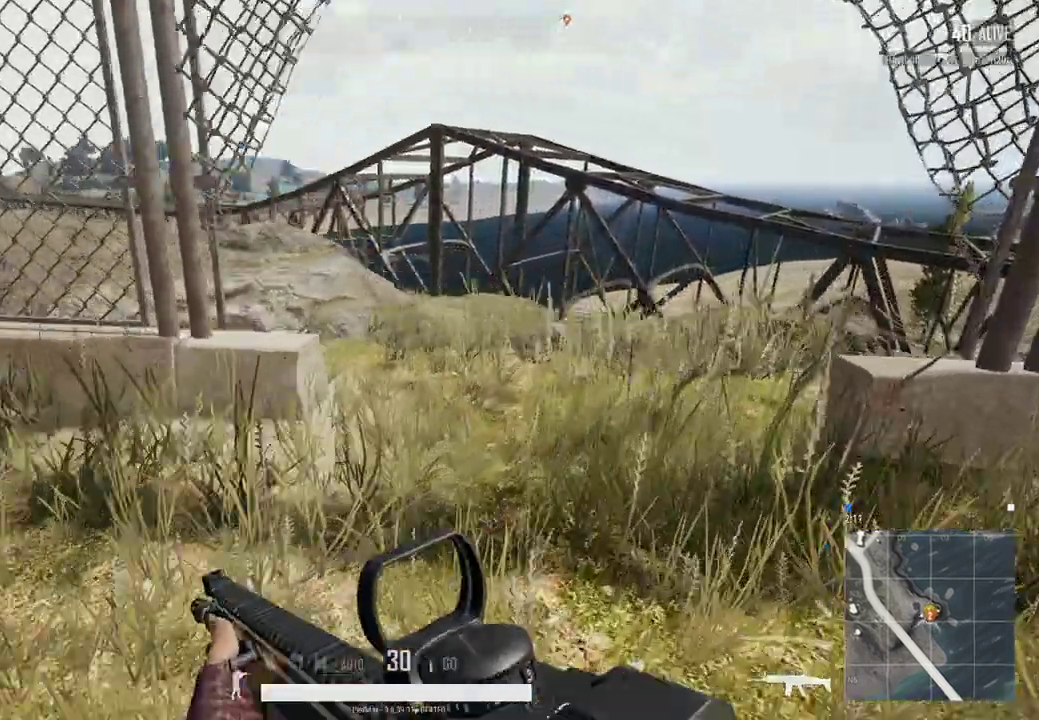
{"keys": ["shift", "w"], "mouse": [], "events": [[167, "d", "up"], [367, "c", "down"], [467, "c", "up"]]}
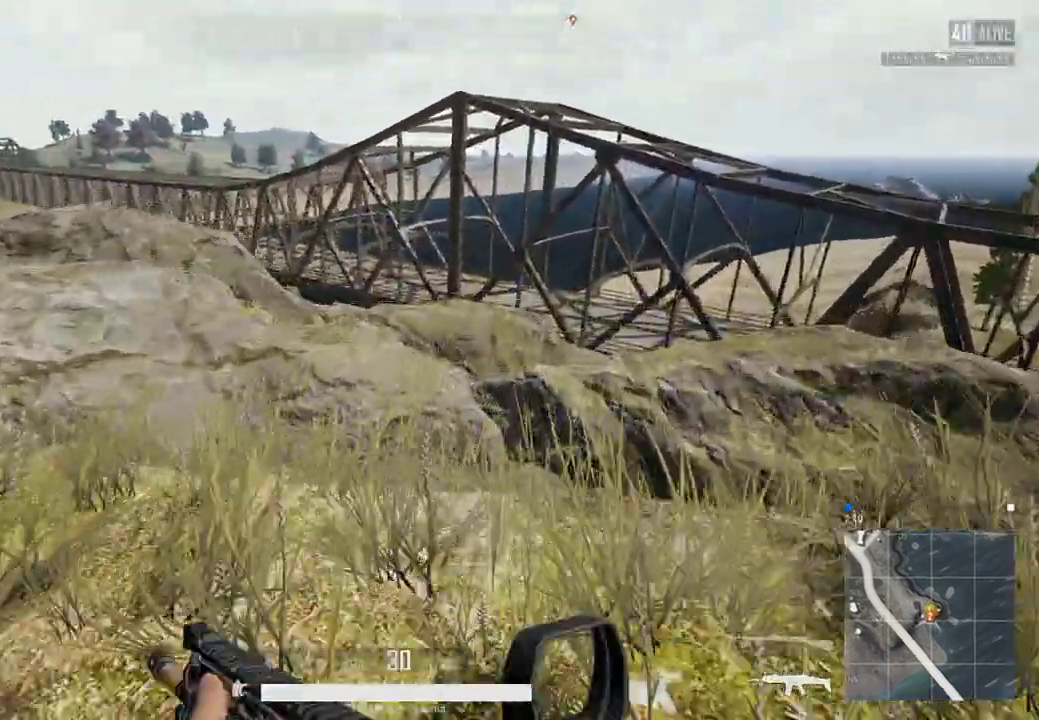
{"keys": ["shift", "w"], "mouse": [], "events": []}
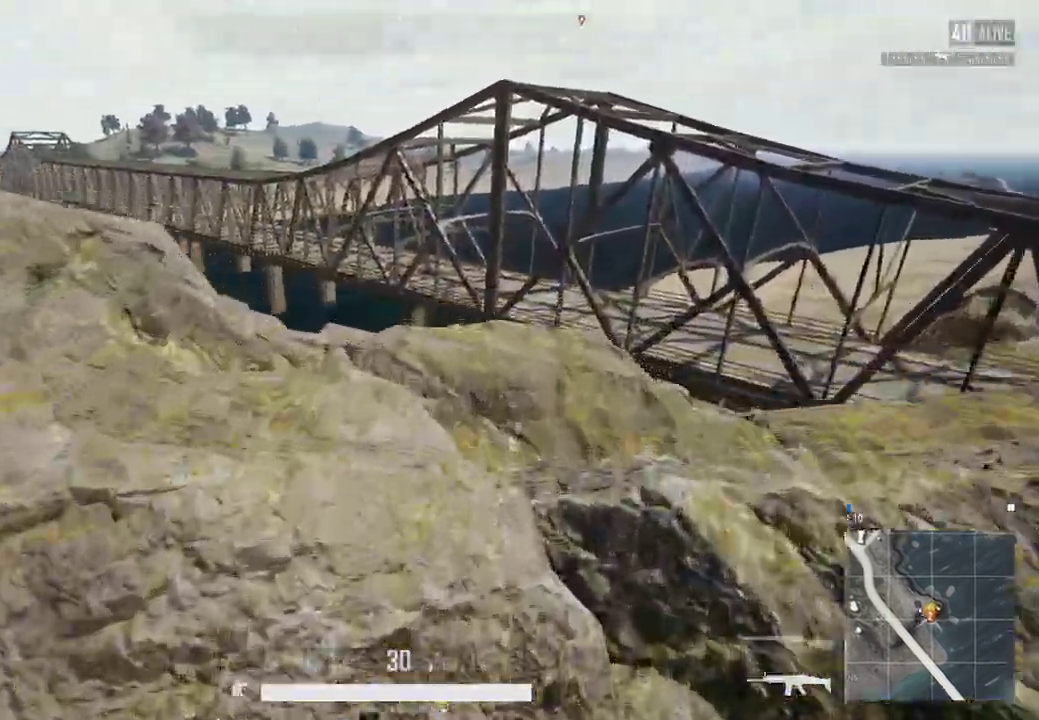
{"keys": ["a"], "mouse": [], "events": [[300, "w", "up"], [333, "a", "down"], [467, "shift", "up"]]}
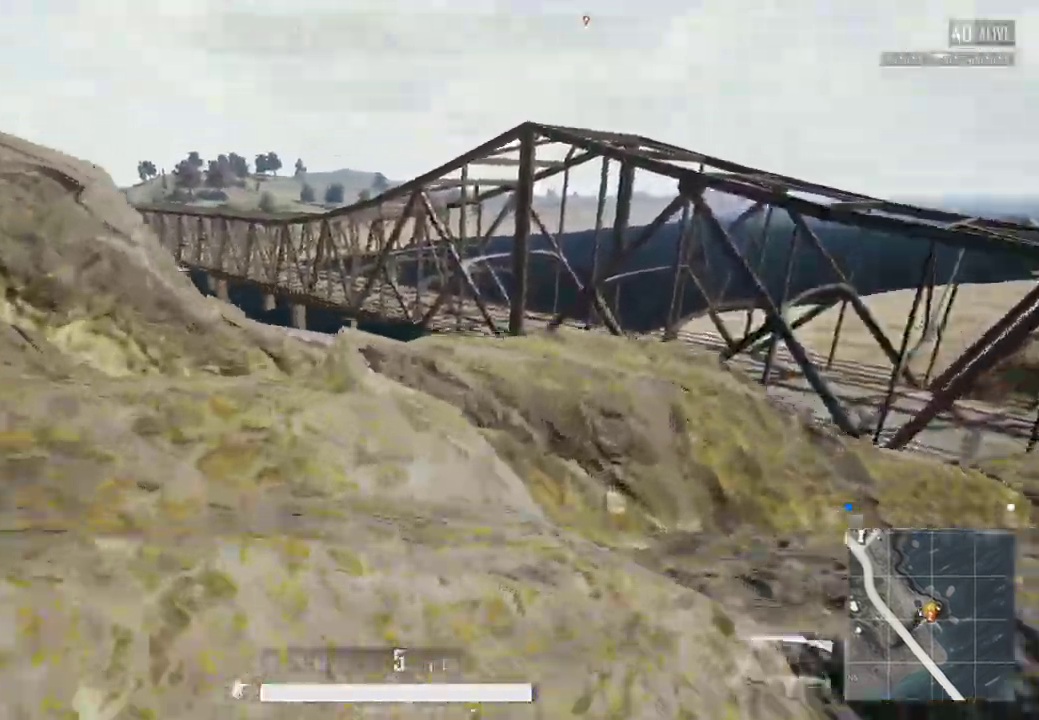
{"keys": ["a", "w"], "mouse": ["right"], "events": [[100, "a", "up"], [133, "w", "down"], [167, "d", "down"], [200, "mouse_right", "down"], [267, "mouse_right", "up"], [400, "d", "up"], [467, "a", "down"], [500, "mouse_right", "down"]]}
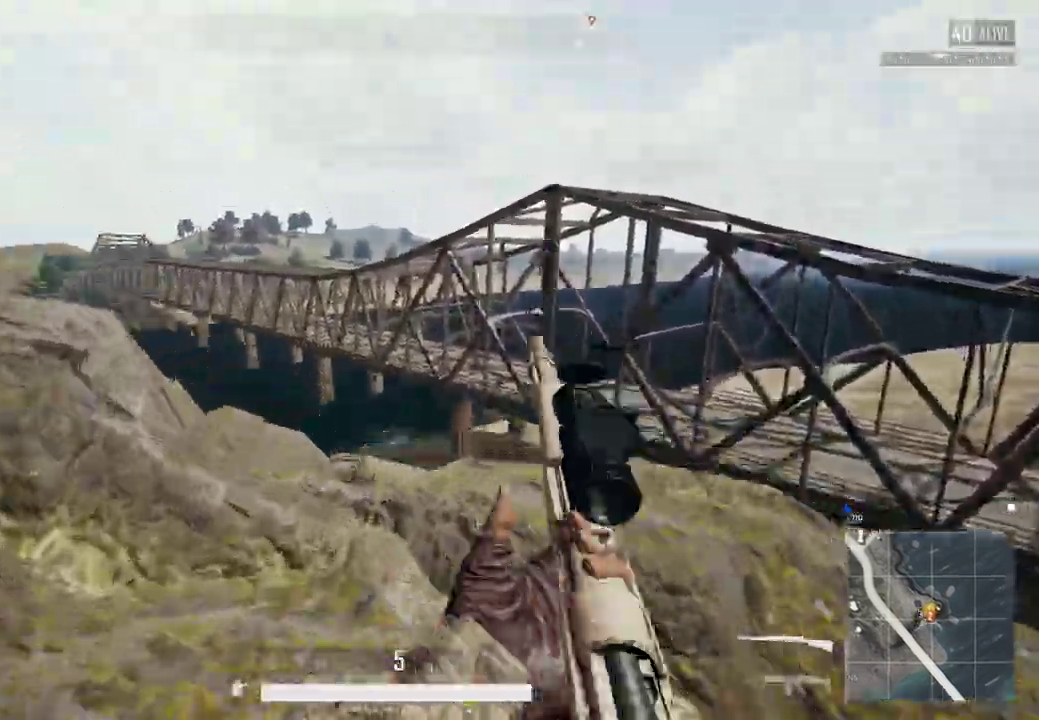
{"keys": ["a"], "mouse": [], "events": [[33, "mouse_right", "up"], [33, "w", "up"], [167, "a", "up"], [433, "a", "down"]]}